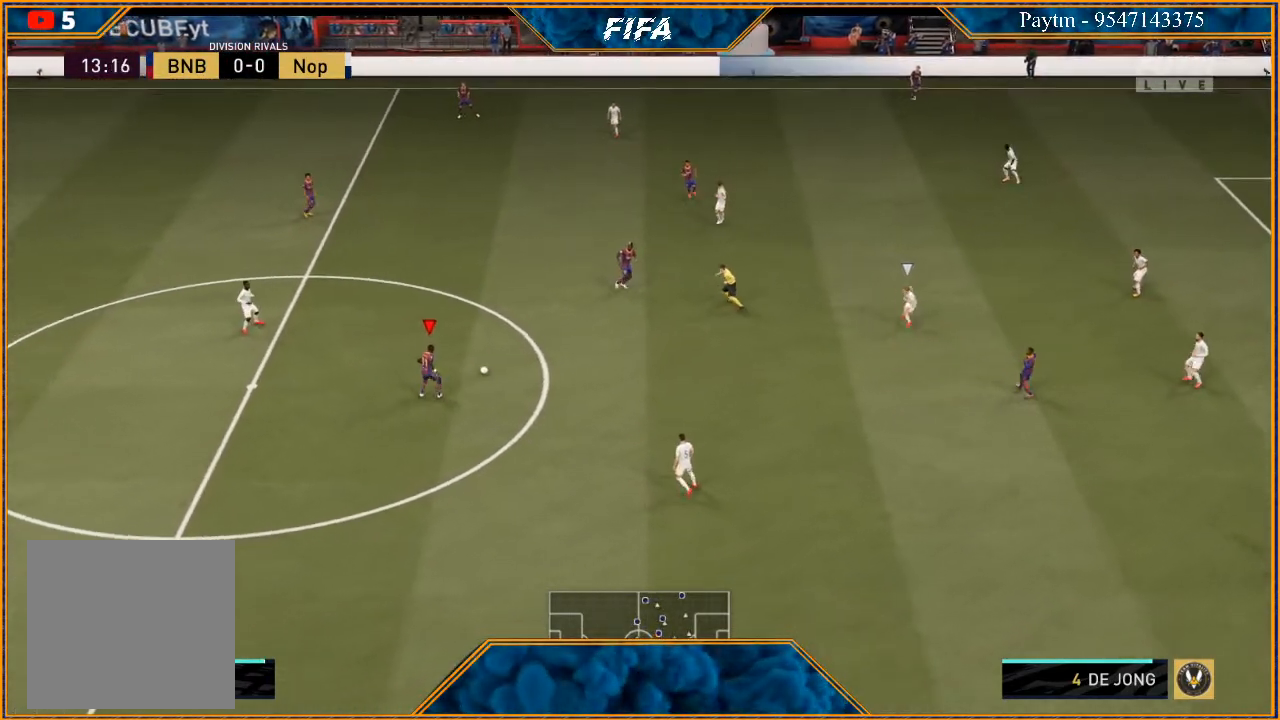
Gameplay with a controller (Xbox layout); each line is a JSON object with the inputs held at the frame after it. "events" lists button and stick changes between this image and that frame as [ms after this image, input, new state], when the widget could be followed in between.
{"buttons": [], "left_stick": "down-right", "right_stick": "down", "events": [[233, "right_stick", "down"], [367, "left_stick", "down-right"]]}
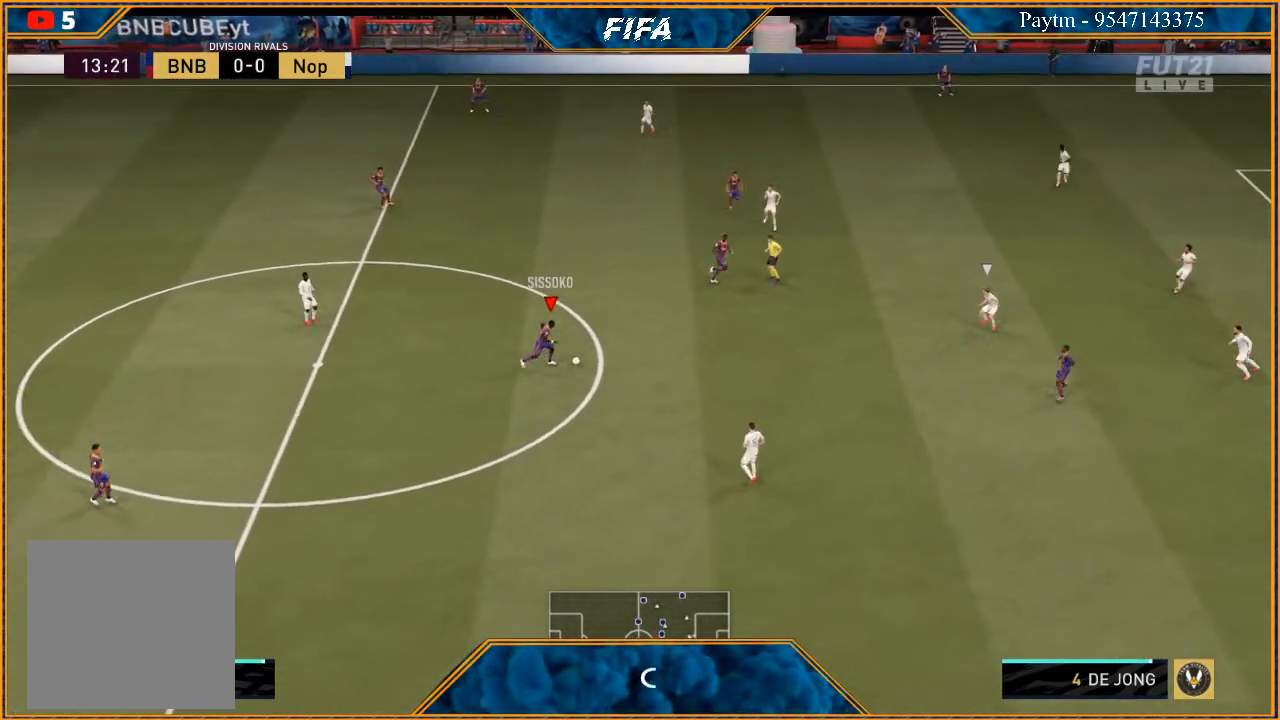
{"buttons": [], "left_stick": "right", "right_stick": "center", "events": [[67, "right_stick", "center"], [133, "left_stick", "right"], [200, "A", "down"], [300, "A", "up"]]}
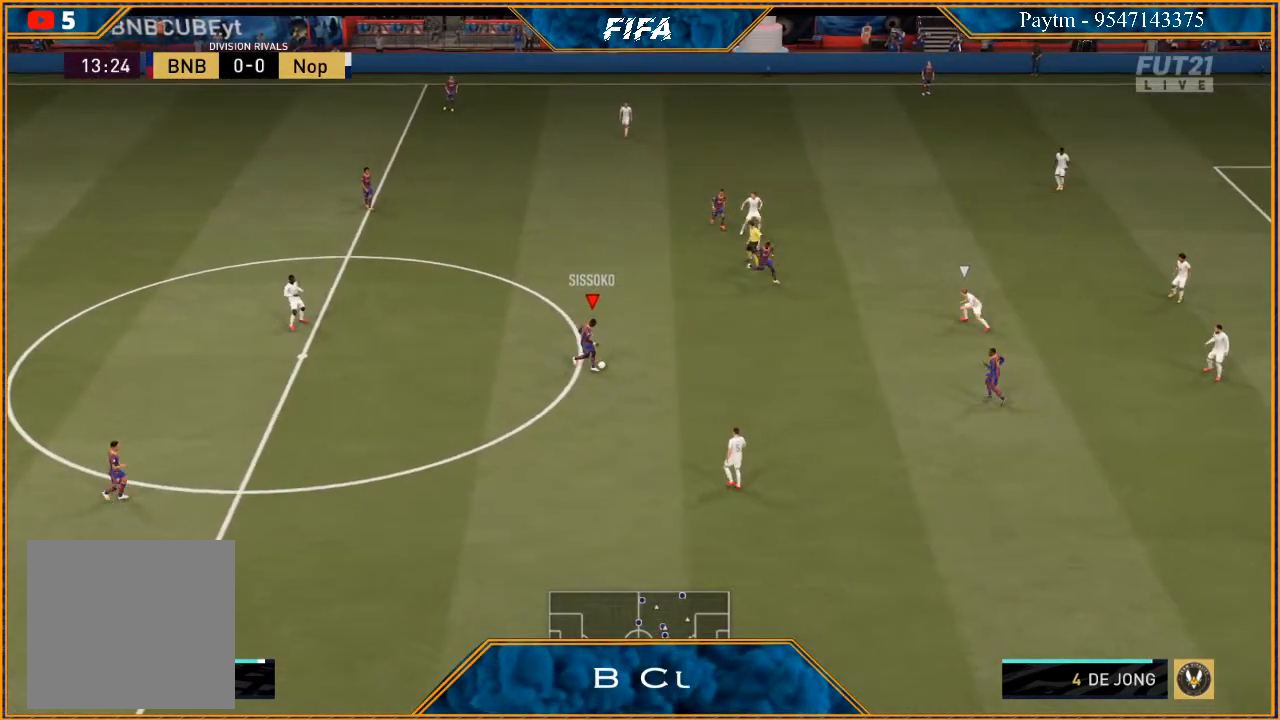
{"buttons": ["A"], "left_stick": "down-left", "right_stick": "center", "events": [[133, "left_stick", "center"], [333, "left_stick", "down-left"], [467, "A", "down"]]}
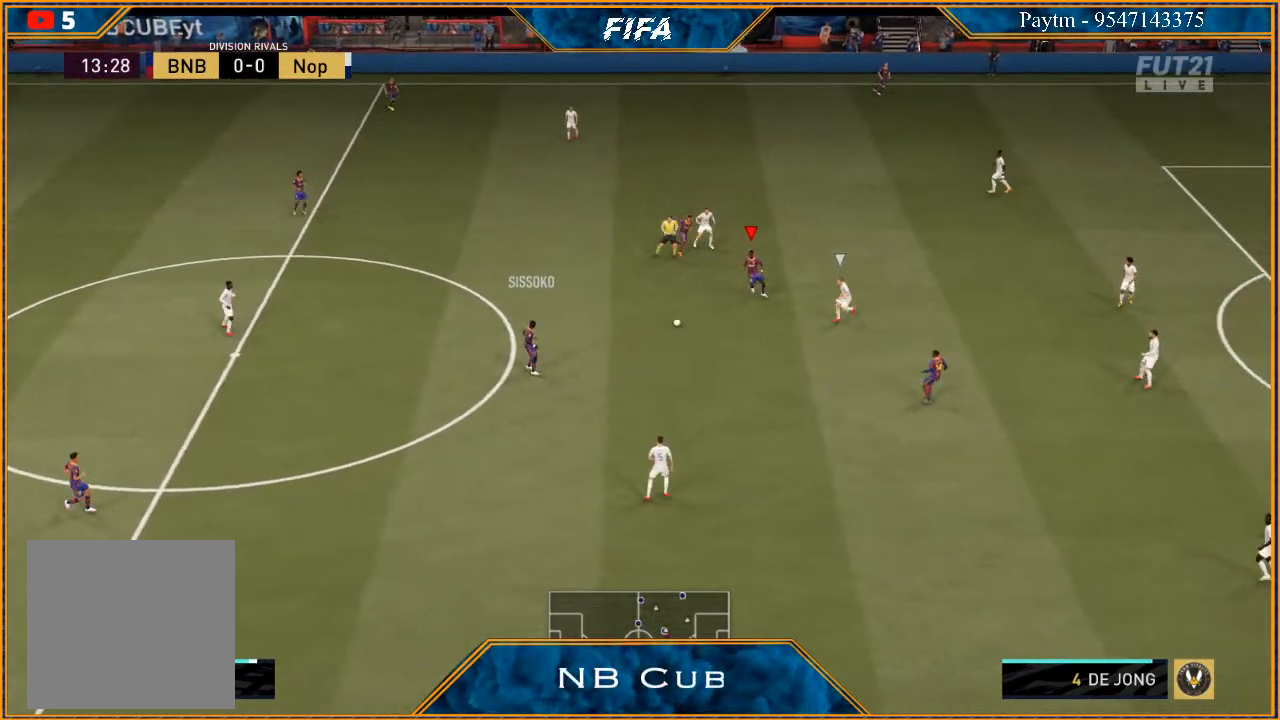
{"buttons": [], "left_stick": "right", "right_stick": "center", "events": [[67, "A", "up"], [267, "left_stick", "center"], [433, "left_stick", "down-right"], [500, "left_stick", "right"]]}
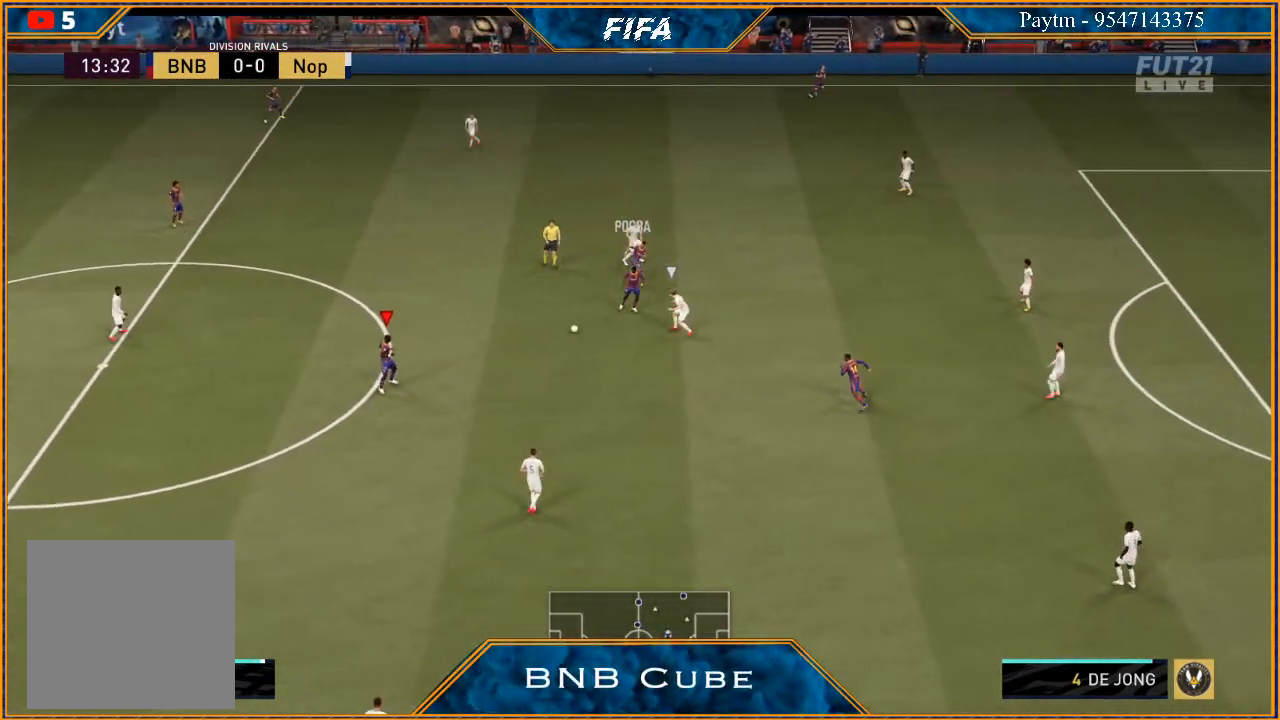
{"buttons": [], "left_stick": "right", "right_stick": "center", "events": [[200, "A", "down"], [367, "A", "up"]]}
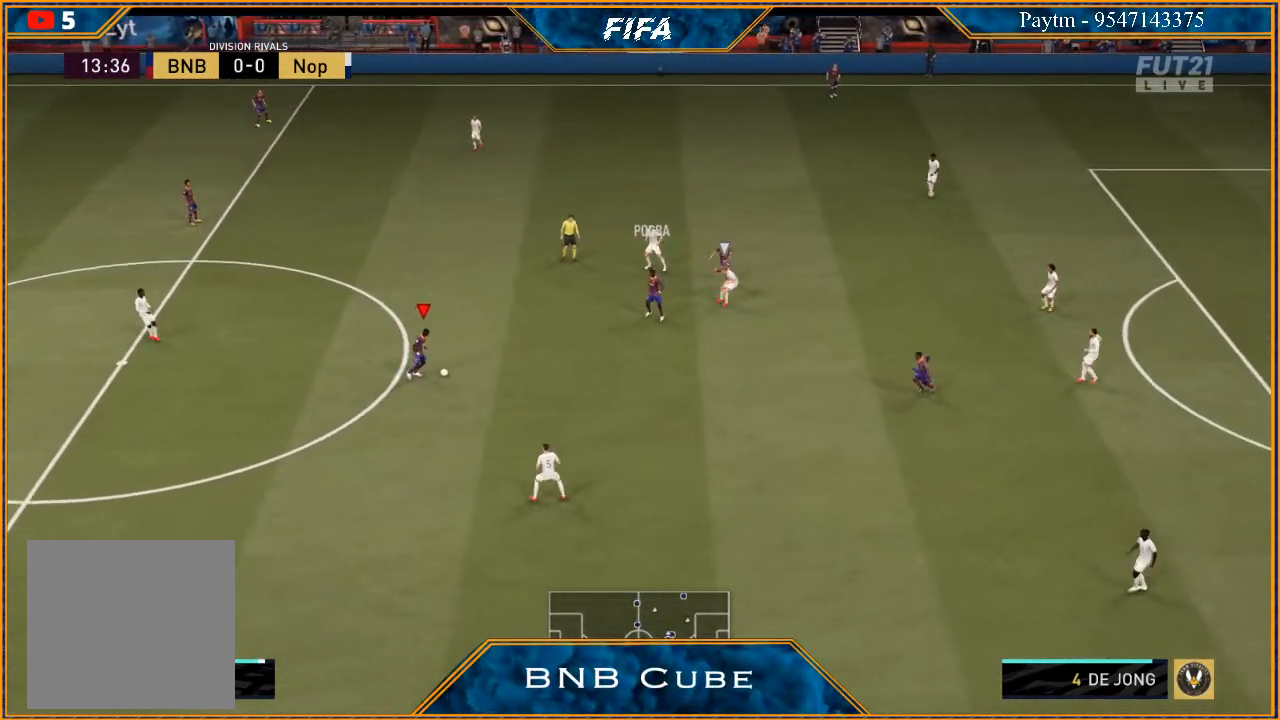
{"buttons": [], "left_stick": "down", "right_stick": "center", "events": [[233, "left_stick", "center"], [400, "left_stick", "down"]]}
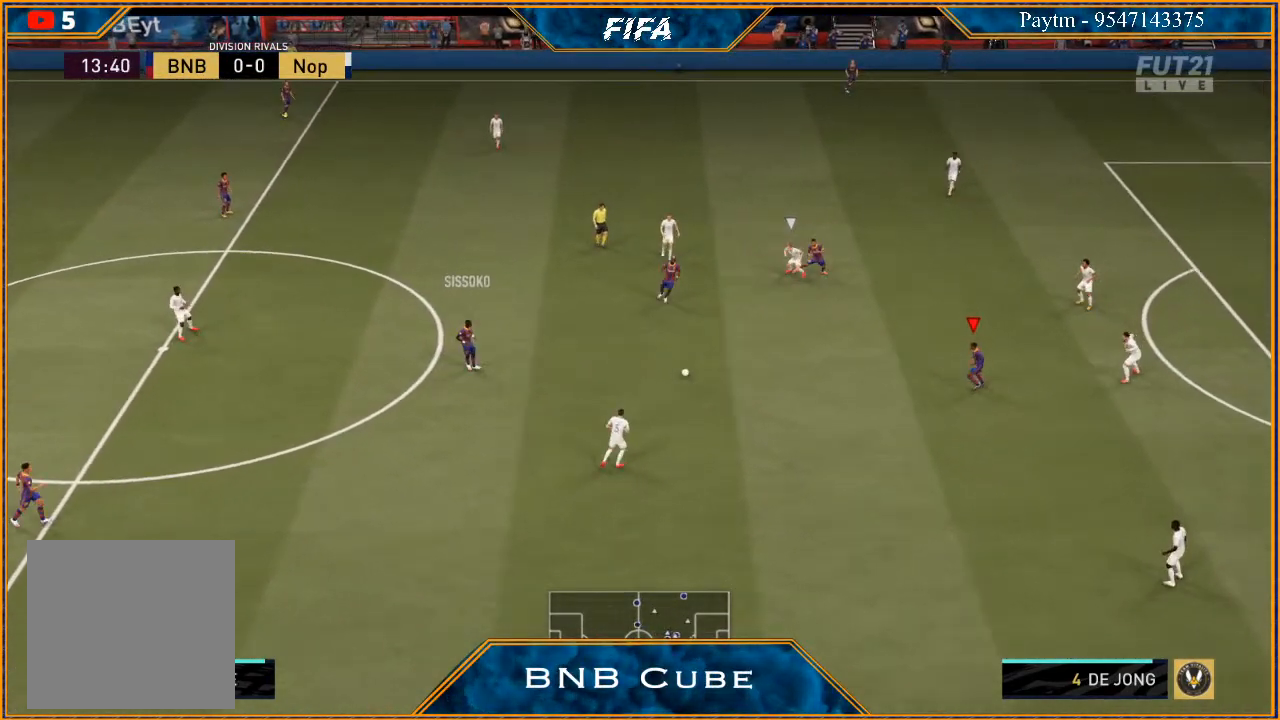
{"buttons": [], "left_stick": "down-right", "right_stick": "center", "events": [[133, "left_stick", "down-right"]]}
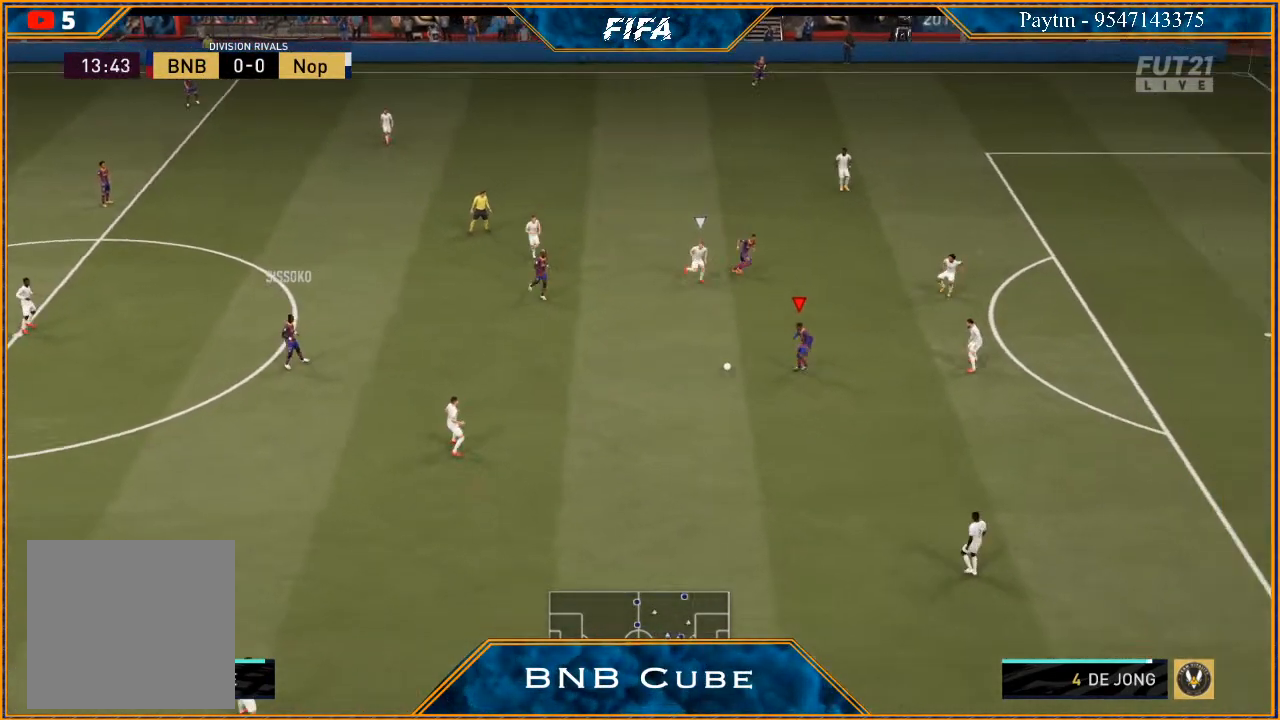
{"buttons": [], "left_stick": "center", "right_stick": "center", "events": [[467, "left_stick", "center"]]}
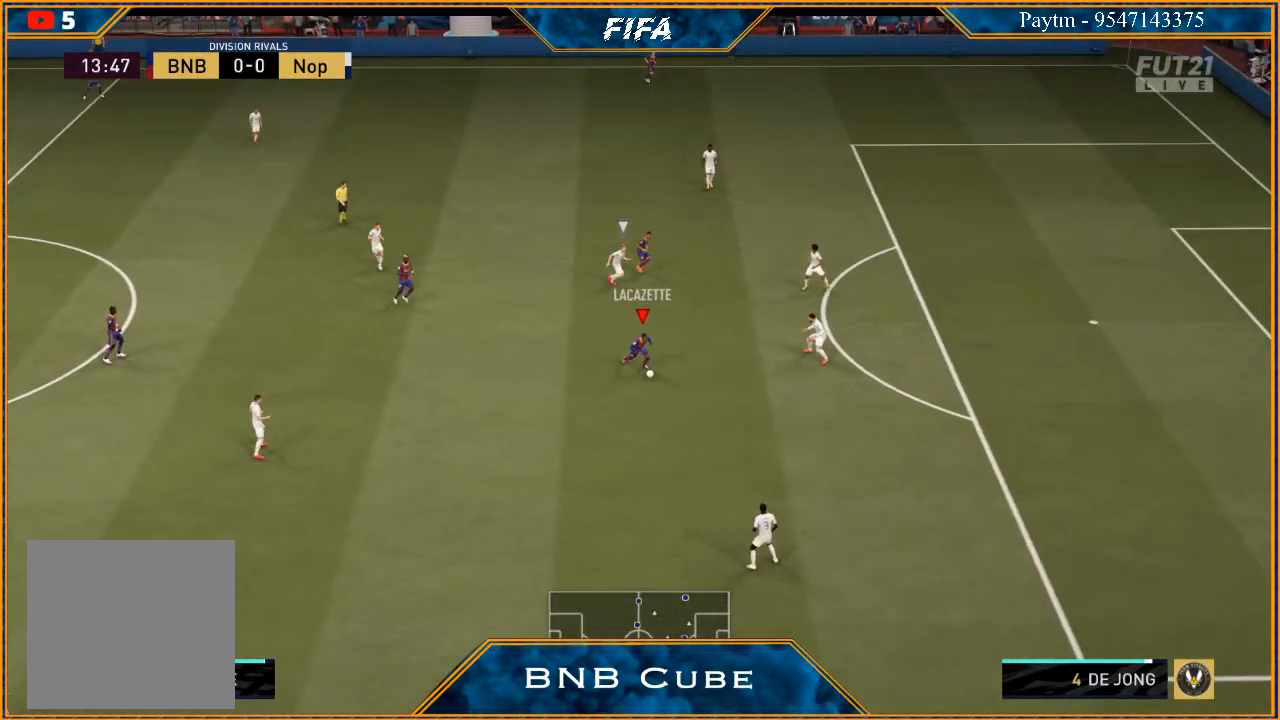
{"buttons": [], "left_stick": "down", "right_stick": "center", "events": [[33, "L1", "down"], [33, "R1", "down"], [100, "left_stick", "up-left"], [267, "left_stick", "down-left"], [300, "L1", "up"], [300, "R1", "up"], [433, "left_stick", "down"]]}
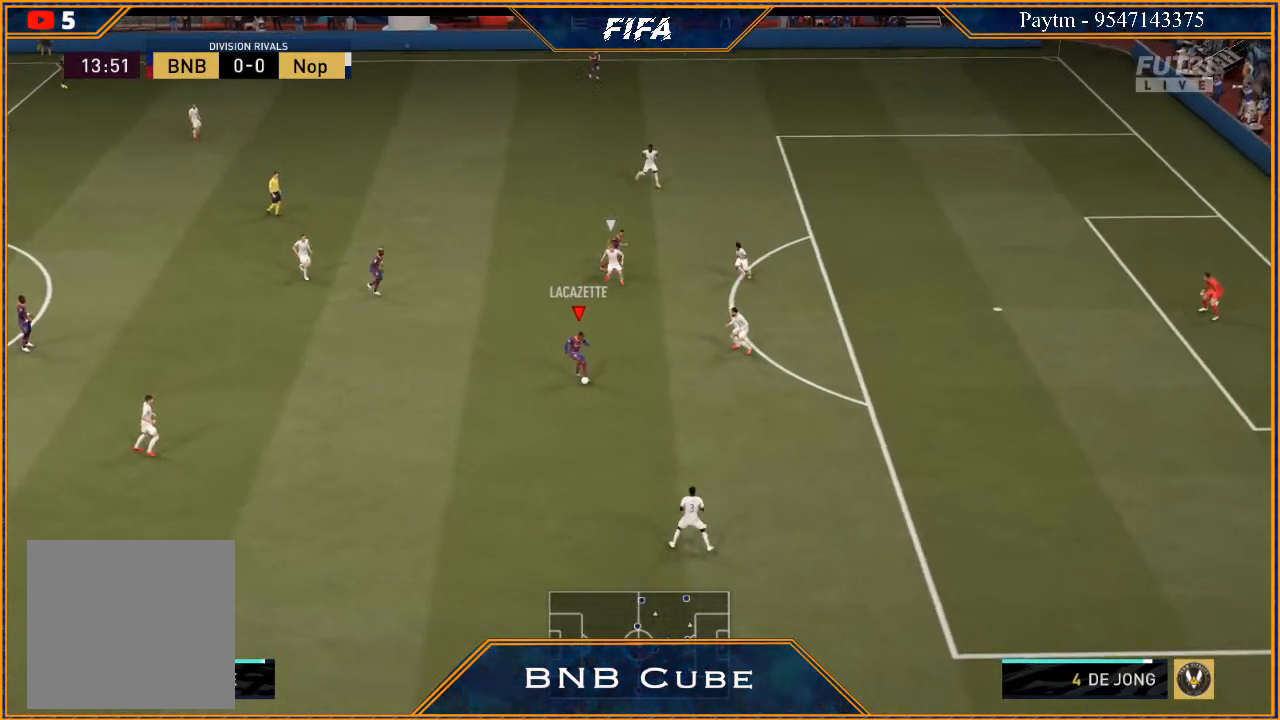
{"buttons": ["R2"], "left_stick": "down-right", "right_stick": "center", "events": [[67, "left_stick", "down-right"], [167, "R2", "down"]]}
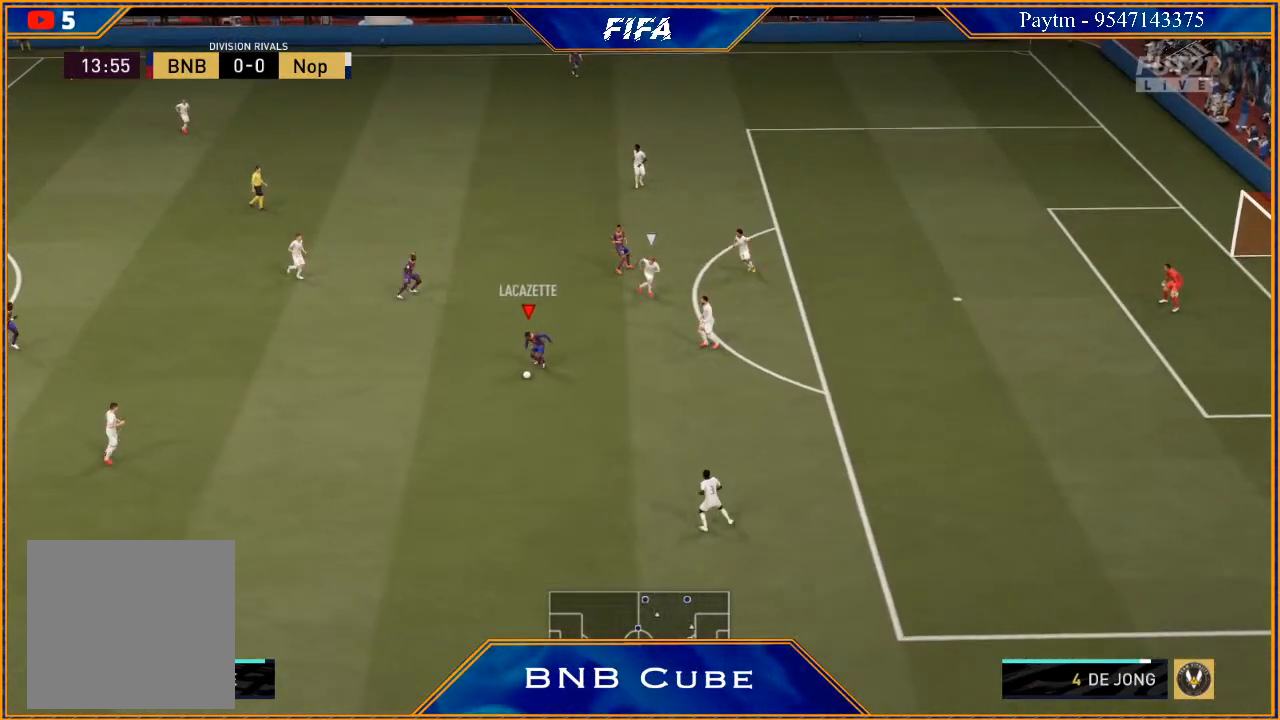
{"buttons": ["R2"], "left_stick": "down-right", "right_stick": "center", "events": []}
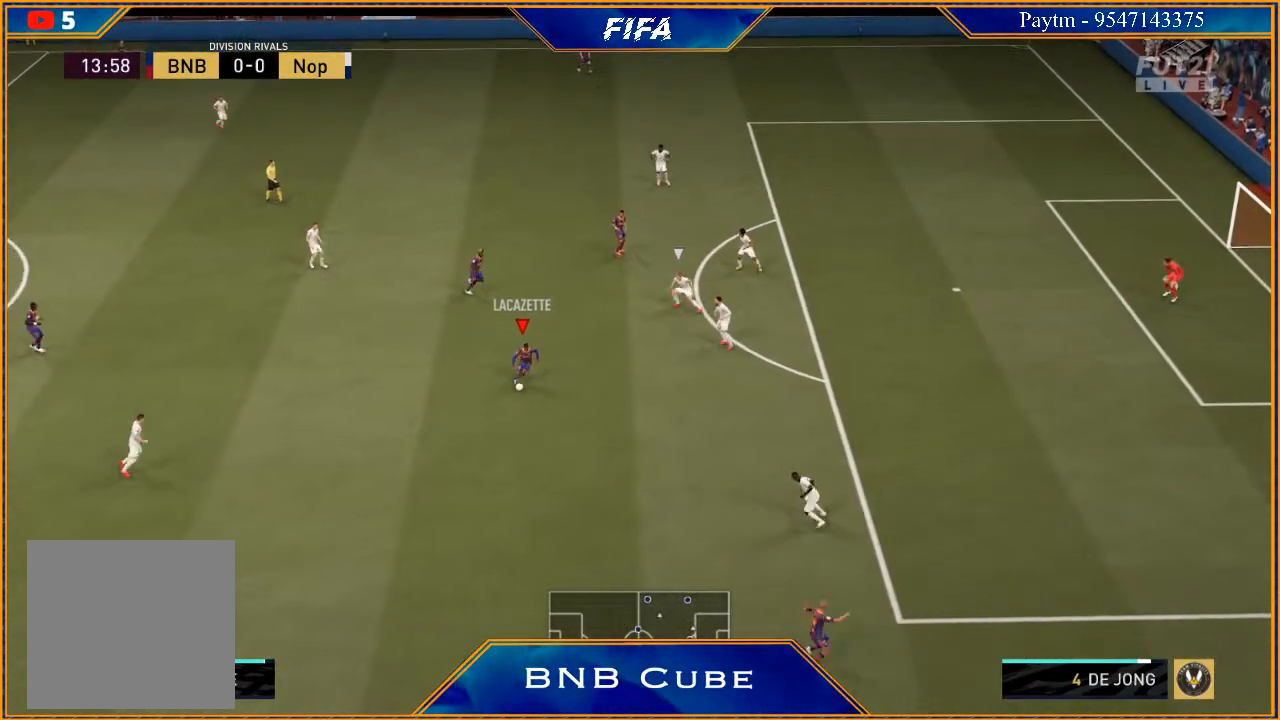
{"buttons": [], "left_stick": "right", "right_stick": "center", "events": [[67, "R2", "up"], [133, "left_stick", "right"]]}
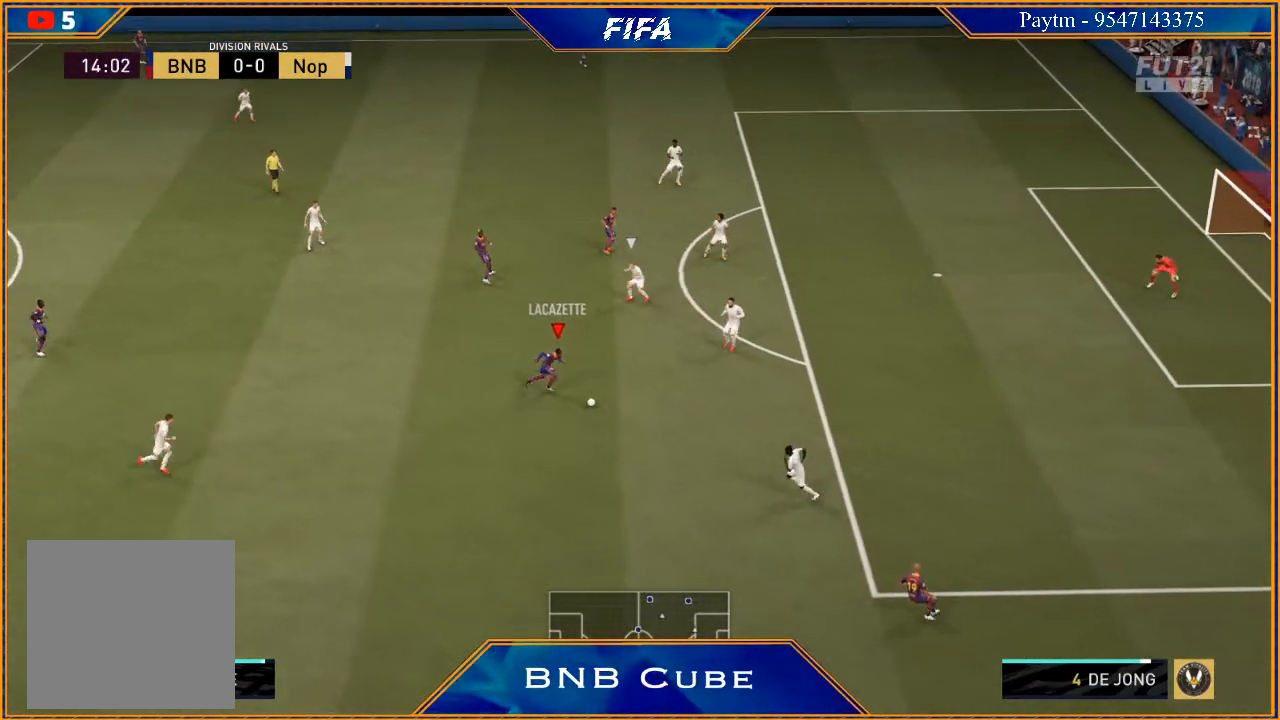
{"buttons": [], "left_stick": "down", "right_stick": "down", "events": [[33, "right_stick", "down"], [200, "left_stick", "down-right"], [433, "left_stick", "down"]]}
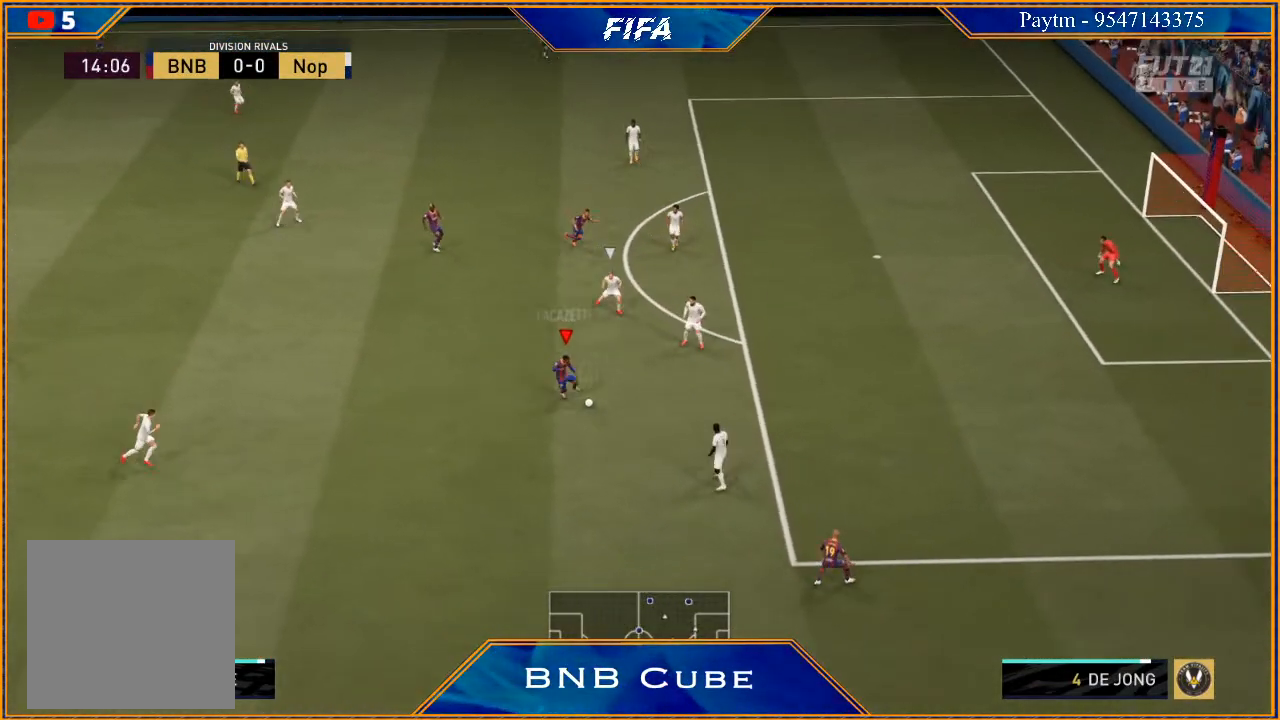
{"buttons": [], "left_stick": "left", "right_stick": "center", "events": [[33, "right_stick", "center"], [100, "left_stick", "down-left"], [200, "left_stick", "left"]]}
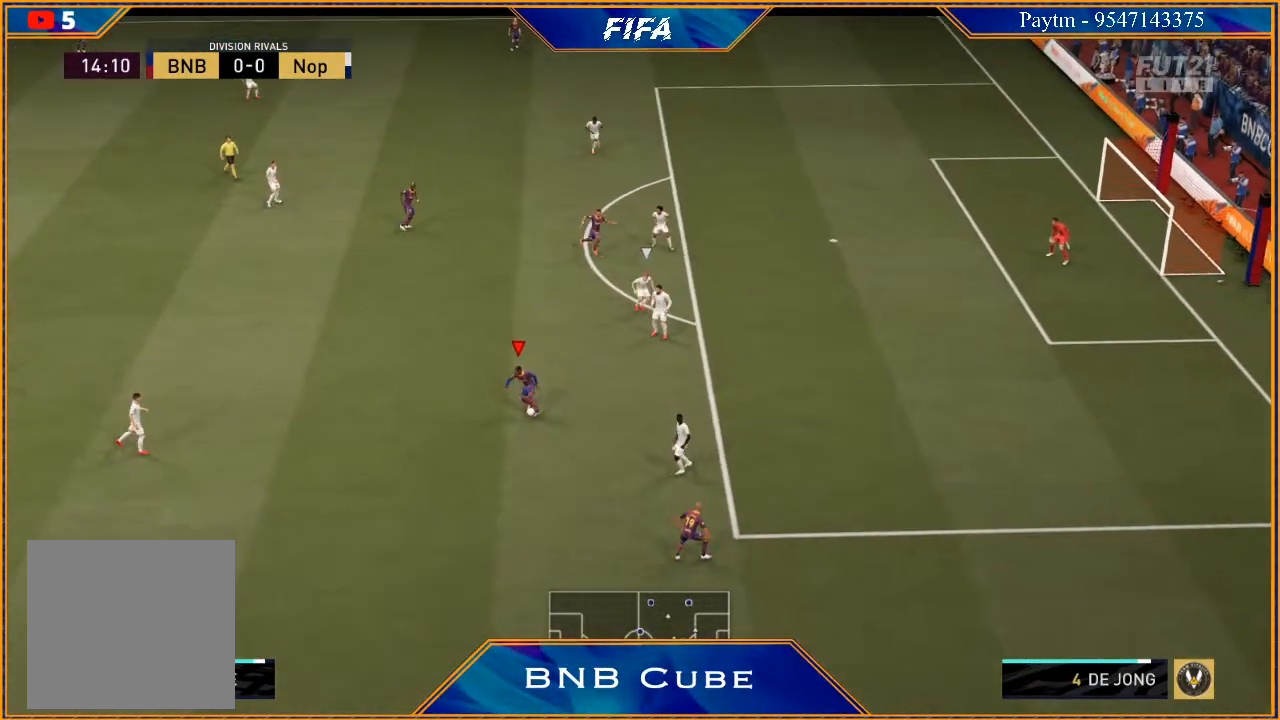
{"buttons": [], "left_stick": "up", "right_stick": "center", "events": [[200, "X", "down"], [200, "left_stick", "up-left"], [300, "X", "up"], [367, "A", "down"], [367, "left_stick", "up"], [433, "A", "up"]]}
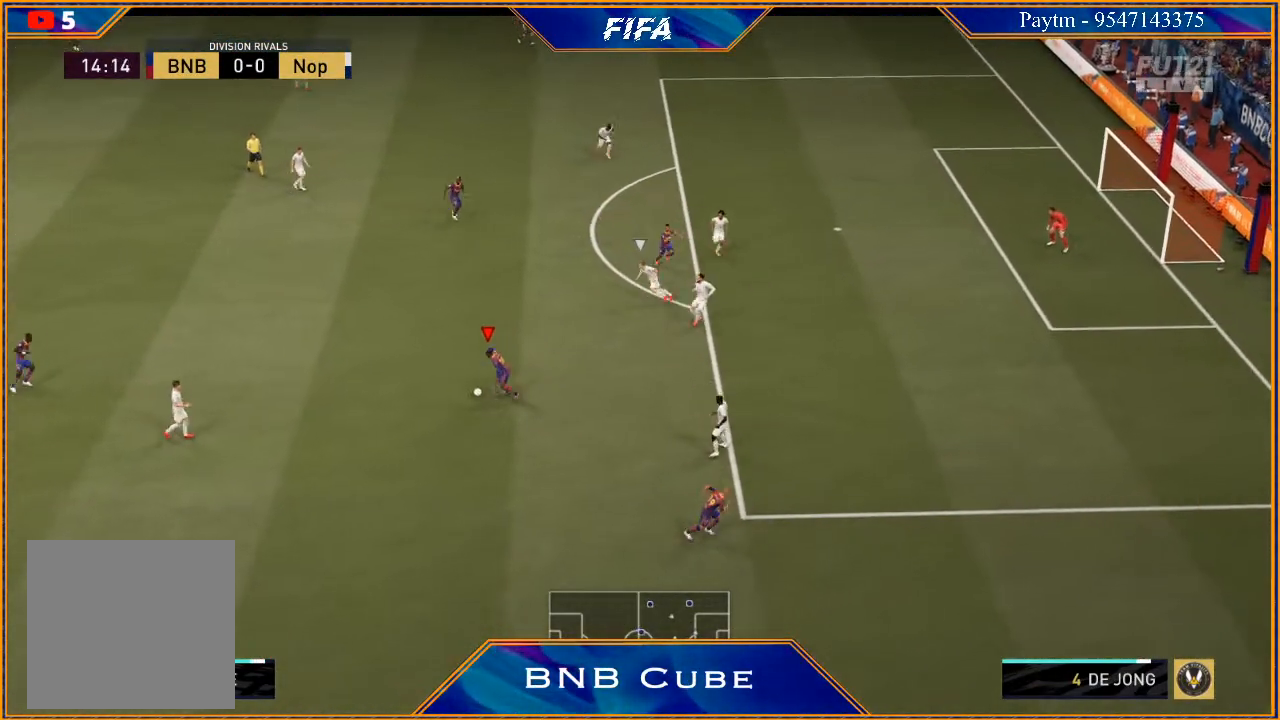
{"buttons": [], "left_stick": "up", "right_stick": "center", "events": []}
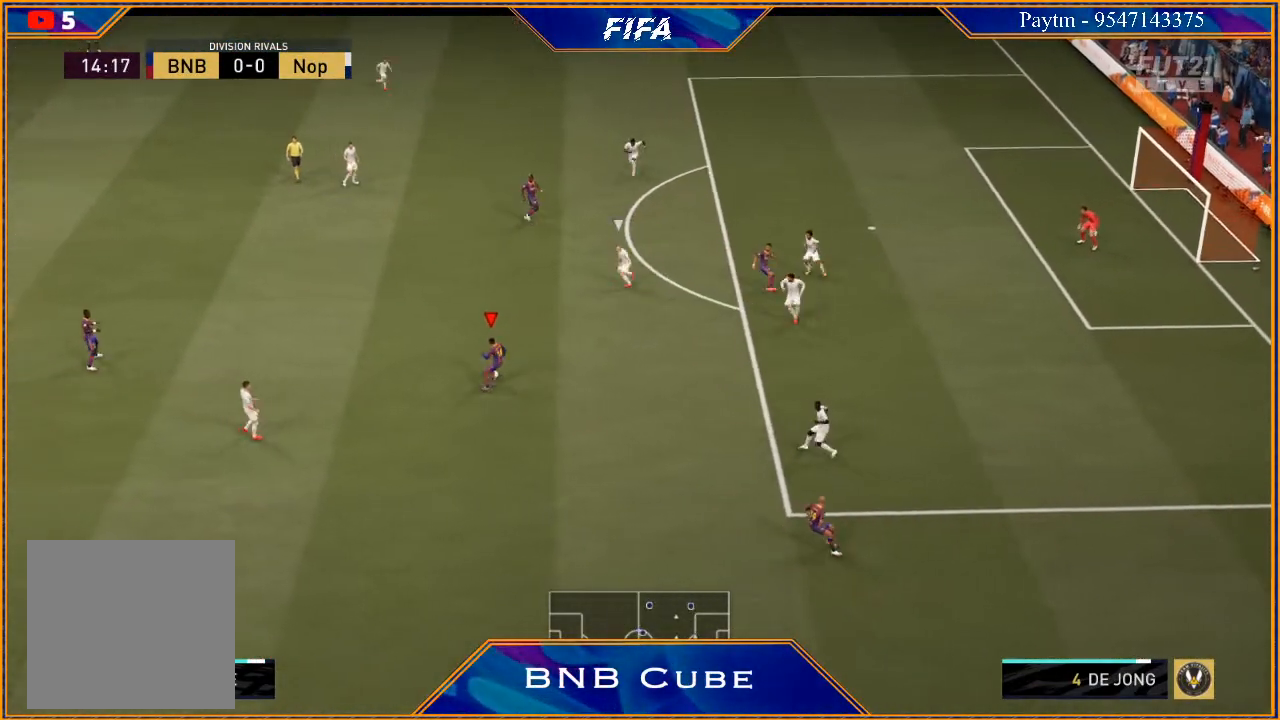
{"buttons": [], "left_stick": "down", "right_stick": "center", "events": [[100, "left_stick", "left"], [167, "left_stick", "down"]]}
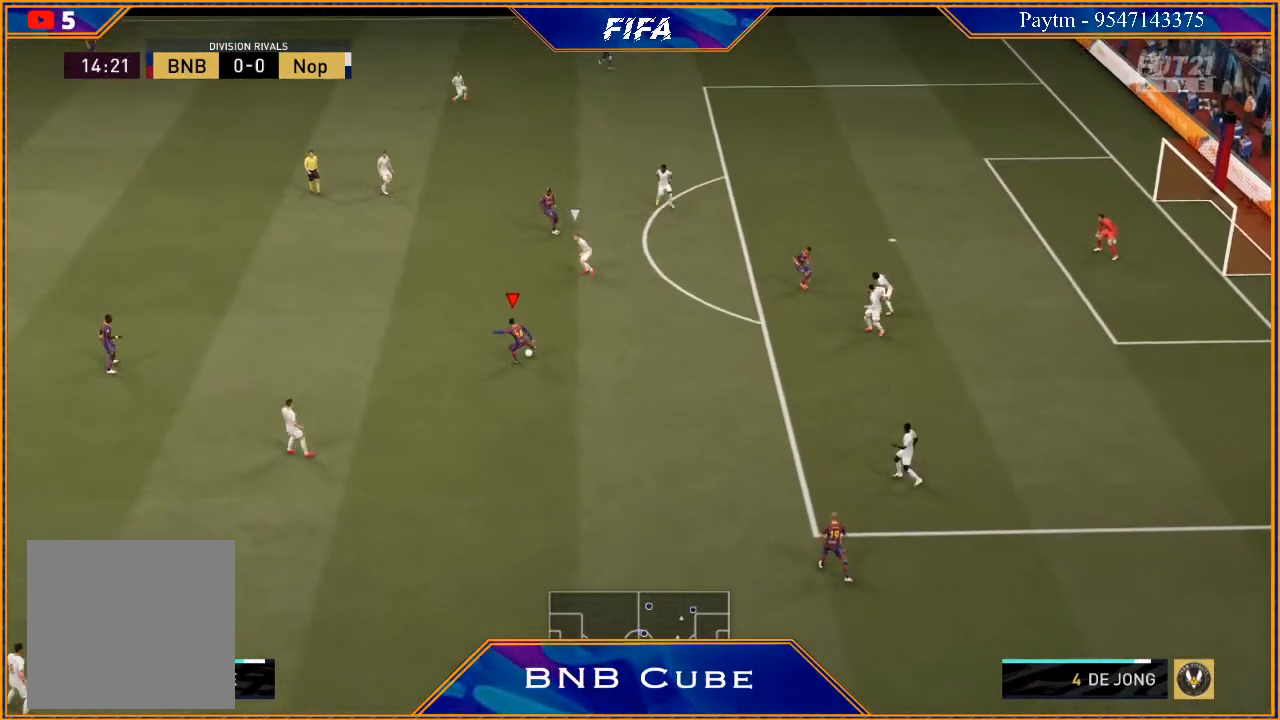
{"buttons": [], "left_stick": "right", "right_stick": "center", "events": [[167, "left_stick", "down-right"], [267, "left_stick", "right"]]}
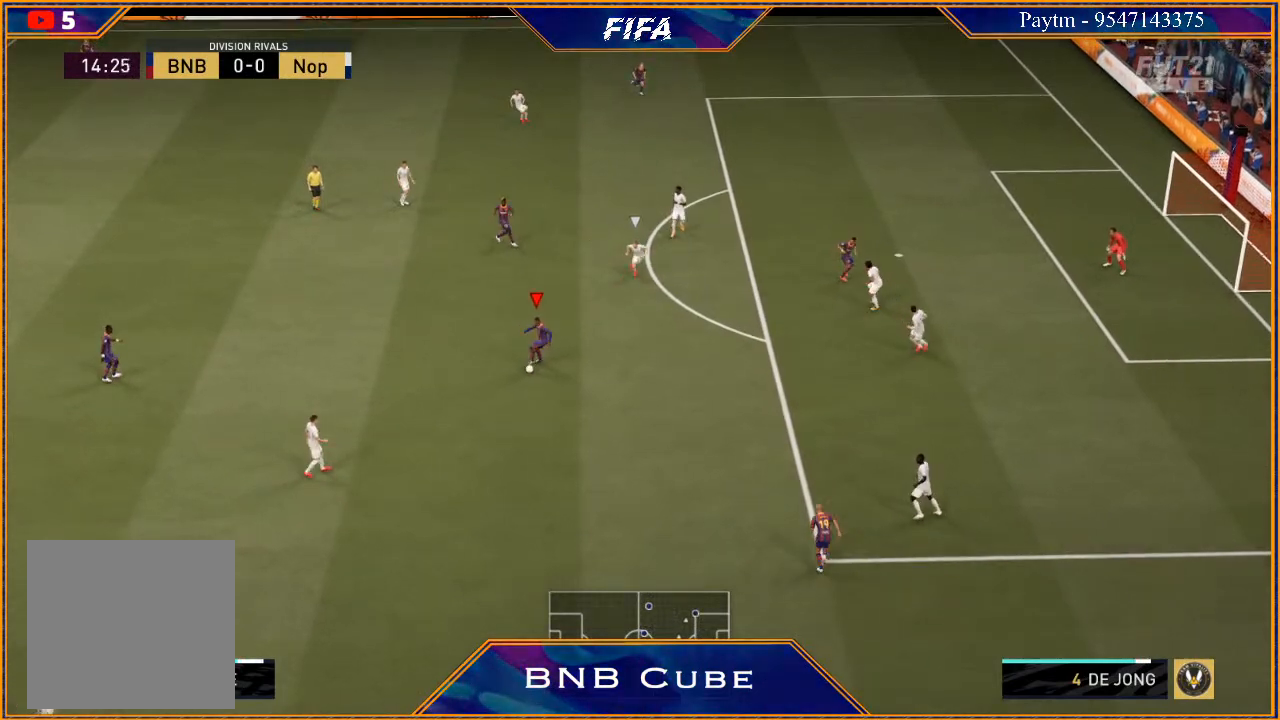
{"buttons": [], "left_stick": "down", "right_stick": "center", "events": [[467, "left_stick", "down"]]}
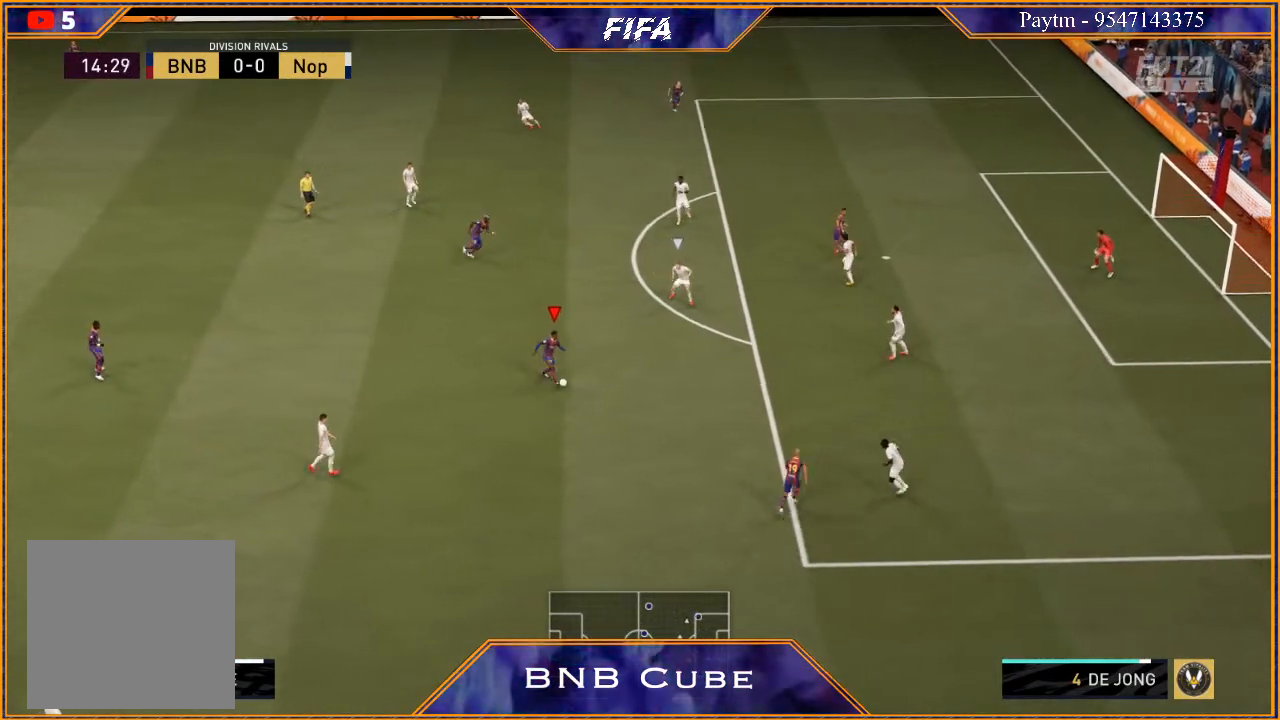
{"buttons": [], "left_stick": "left", "right_stick": "center", "events": [[167, "left_stick", "down-left"], [267, "left_stick", "left"]]}
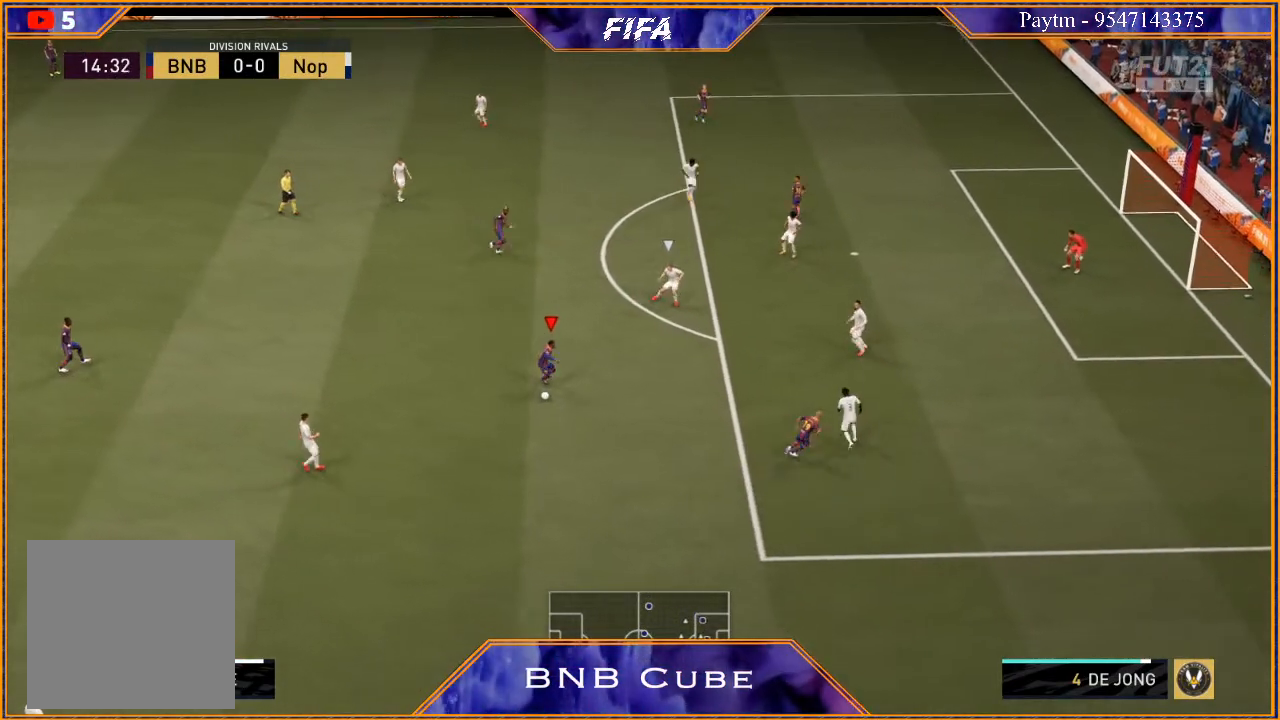
{"buttons": [], "left_stick": "up-left", "right_stick": "center", "events": [[267, "left_stick", "up-left"]]}
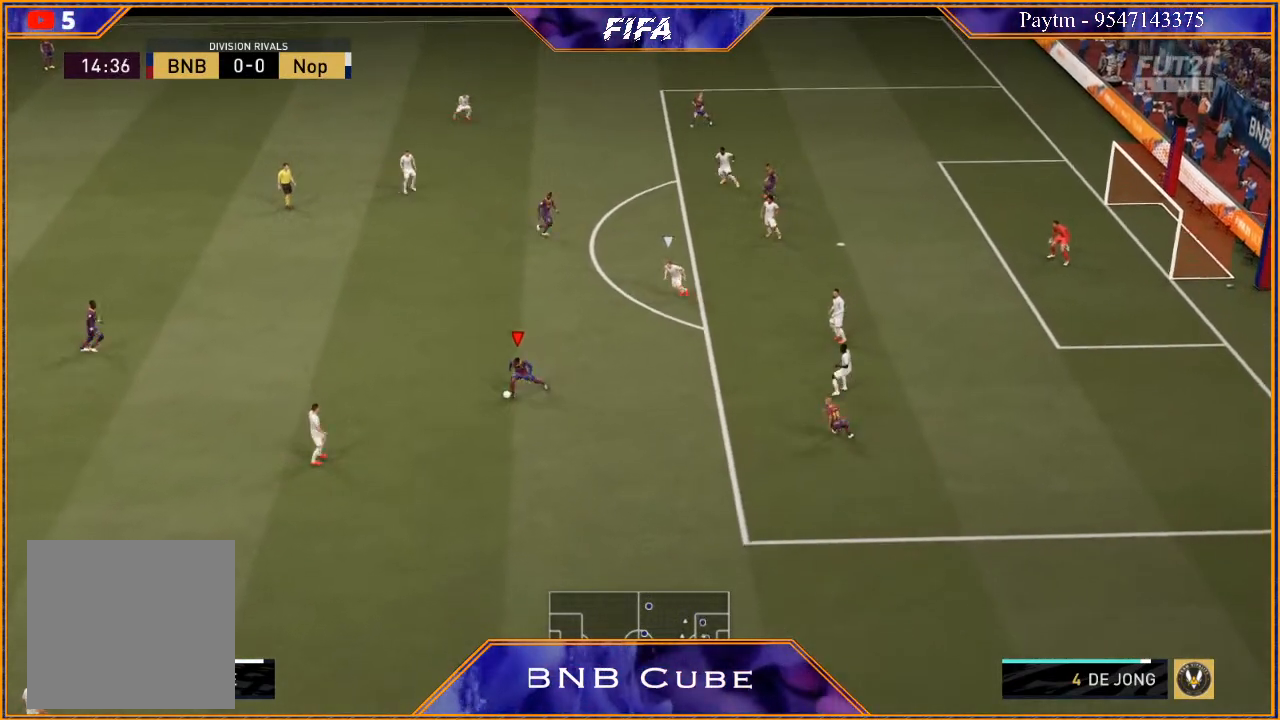
{"buttons": [], "left_stick": "up-left", "right_stick": "center", "events": [[233, "A", "down"], [300, "A", "up"]]}
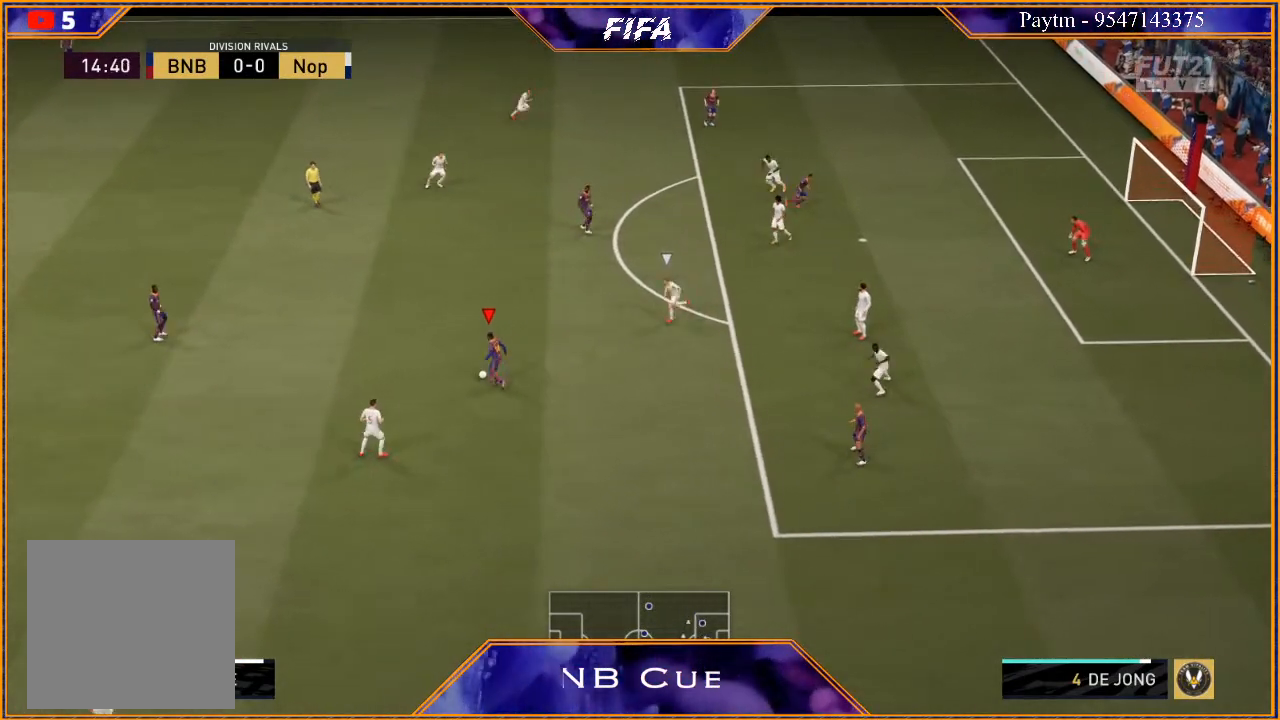
{"buttons": [], "left_stick": "up-right", "right_stick": "center", "events": [[67, "left_stick", "center"], [233, "left_stick", "right"], [300, "left_stick", "up-right"]]}
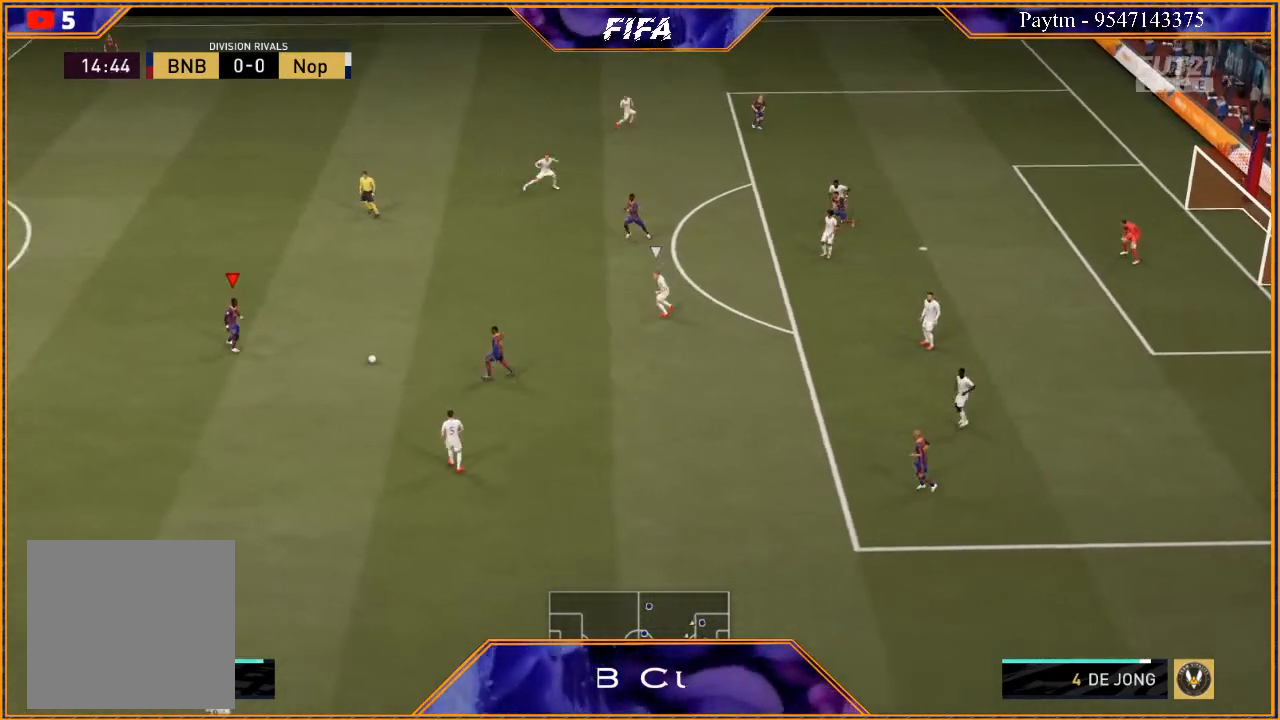
{"buttons": [], "left_stick": "up-right", "right_stick": "center", "events": []}
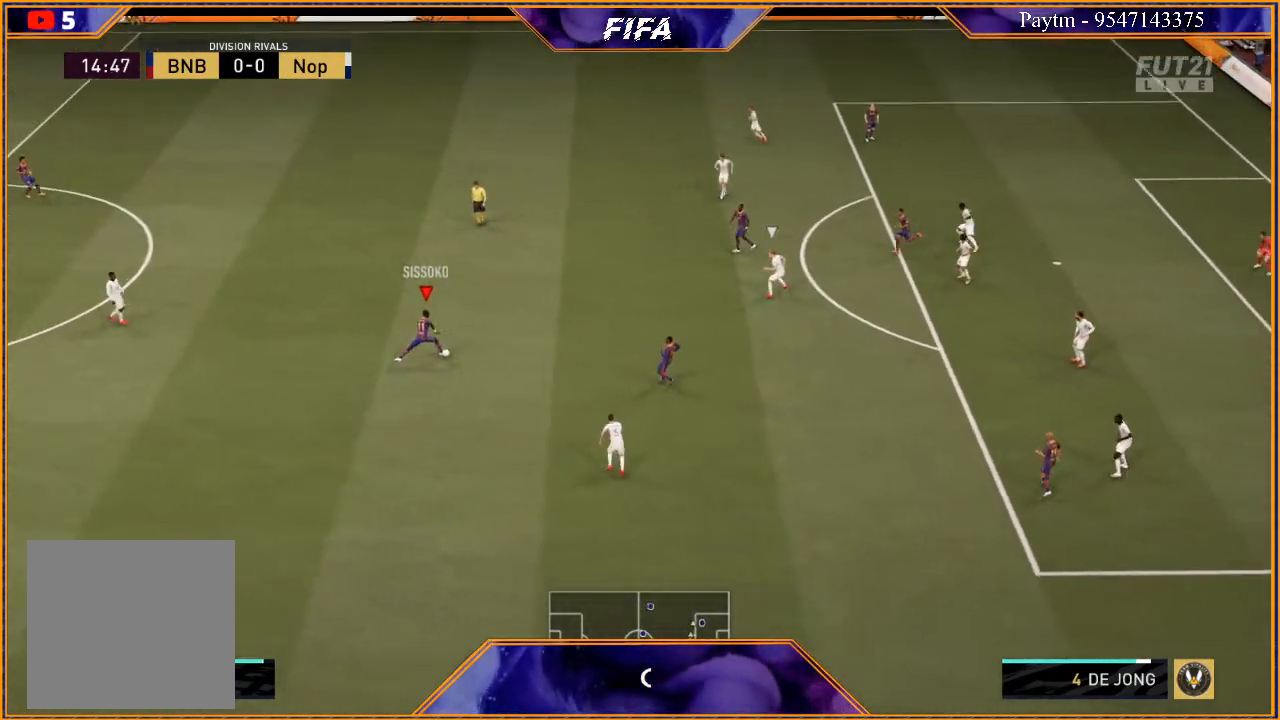
{"buttons": [], "left_stick": "right", "right_stick": "center", "events": [[233, "left_stick", "right"], [267, "A", "down"], [333, "A", "up"]]}
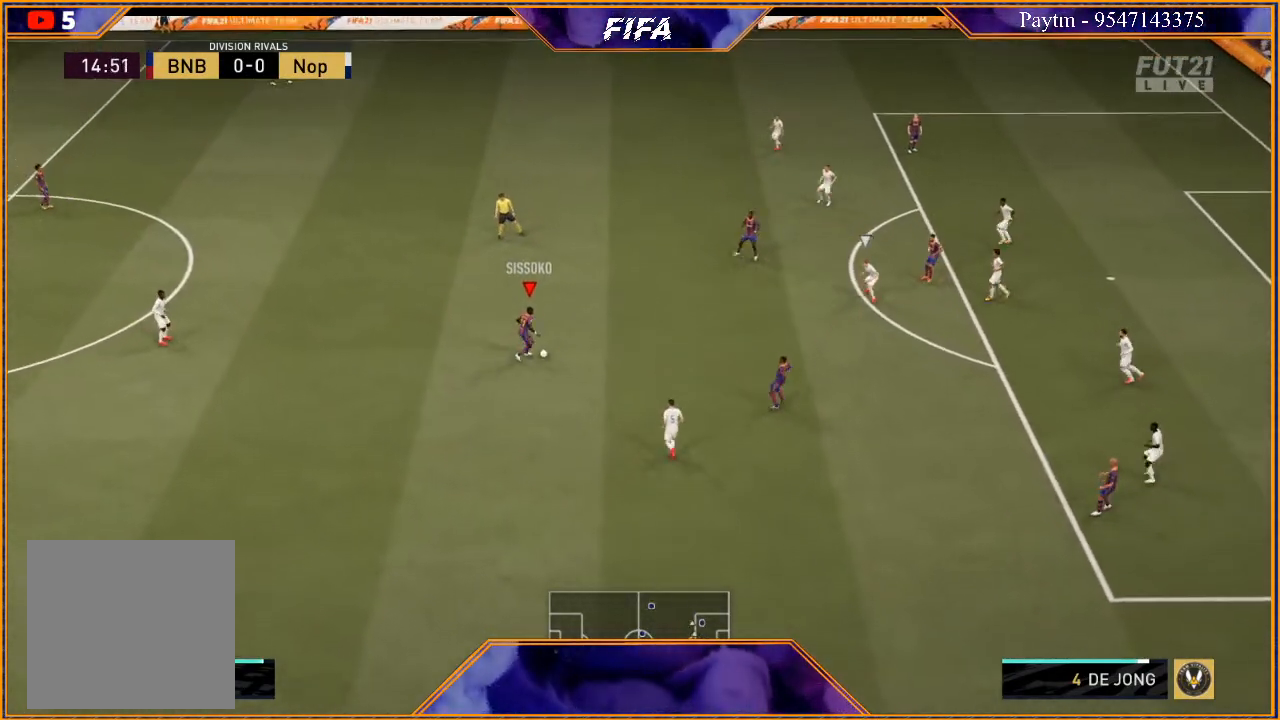
{"buttons": [], "left_stick": "up", "right_stick": "center", "events": [[167, "left_stick", "center"], [333, "left_stick", "up"], [433, "A", "down"], [500, "A", "up"]]}
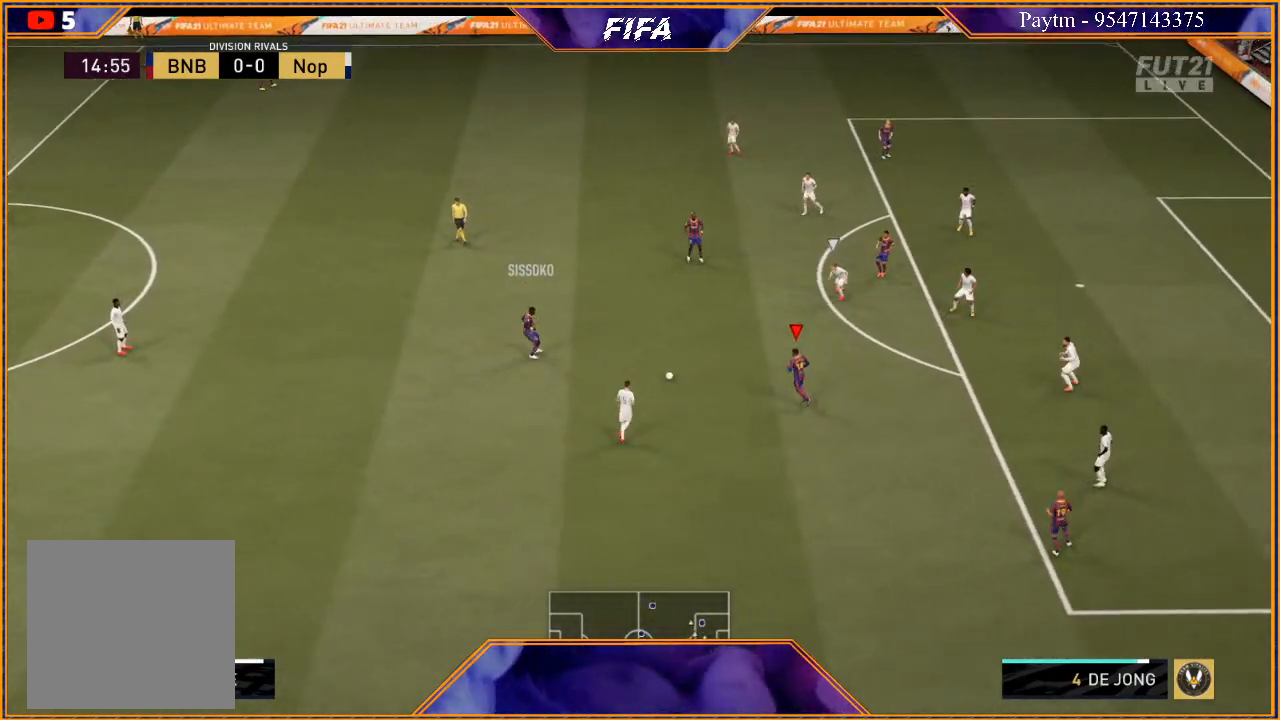
{"buttons": [], "left_stick": "up", "right_stick": "center", "events": [[367, "left_stick", "center"], [500, "left_stick", "up"]]}
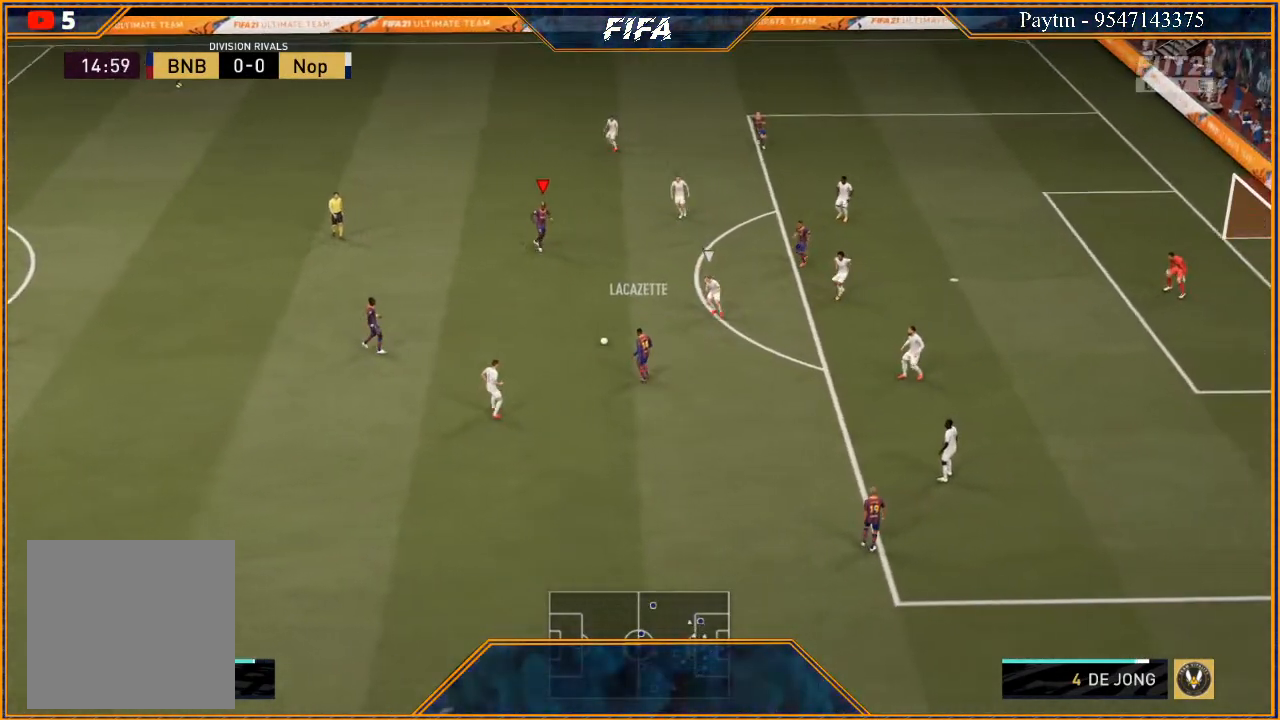
{"buttons": [], "left_stick": "down-left", "right_stick": "center", "events": [[133, "A", "down"], [200, "A", "up"], [267, "left_stick", "center"], [400, "left_stick", "down-left"]]}
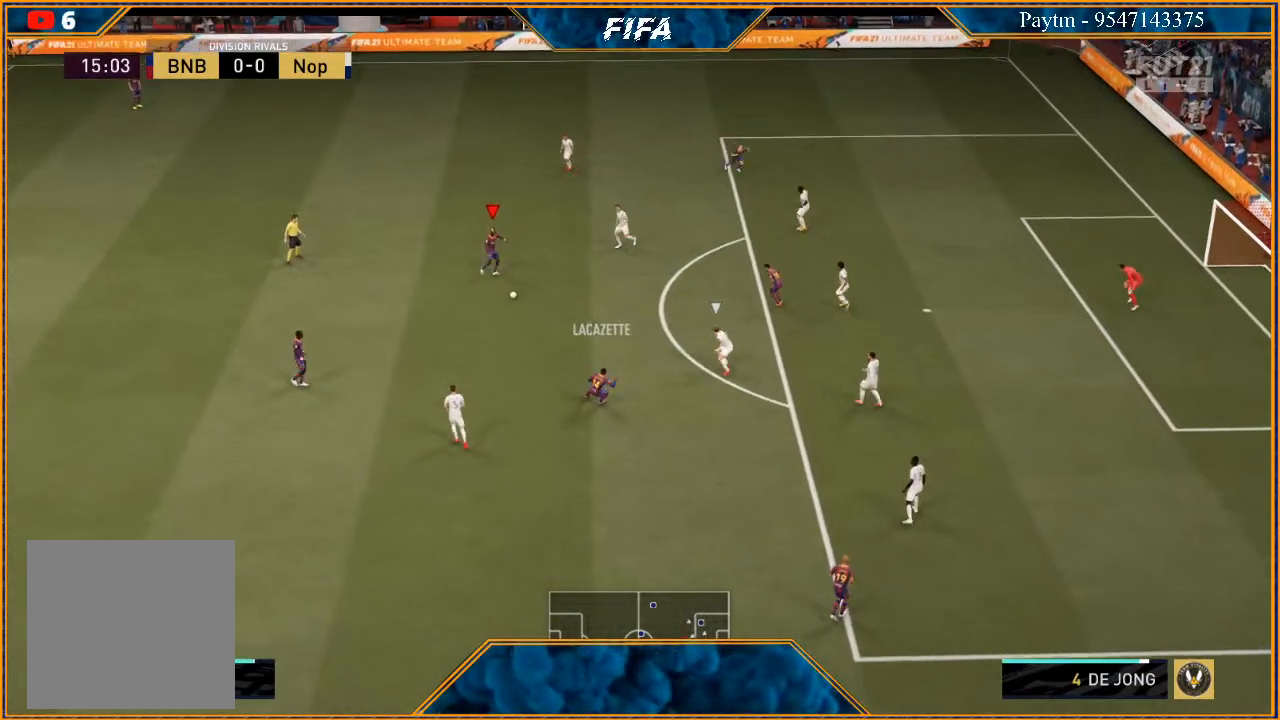
{"buttons": [], "left_stick": "down-left", "right_stick": "center", "events": []}
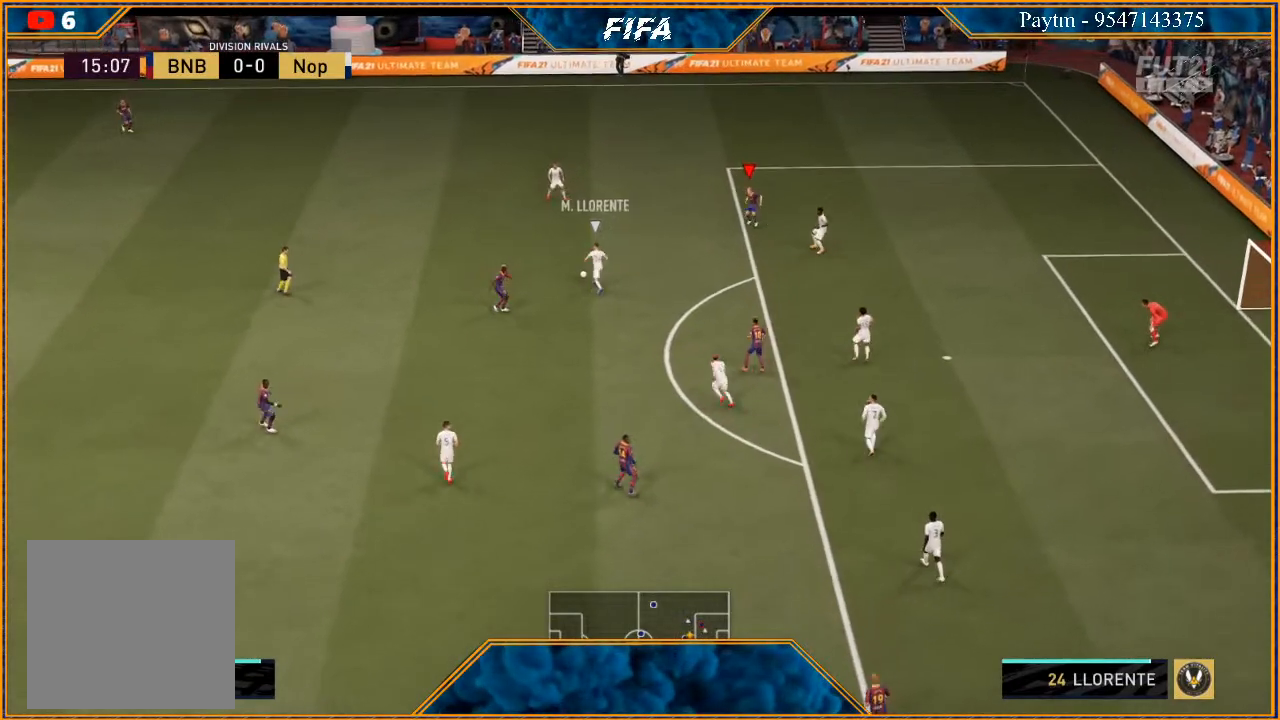
{"buttons": [], "left_stick": "up-left", "right_stick": "center", "events": [[33, "left_stick", "left"], [333, "left_stick", "up-left"]]}